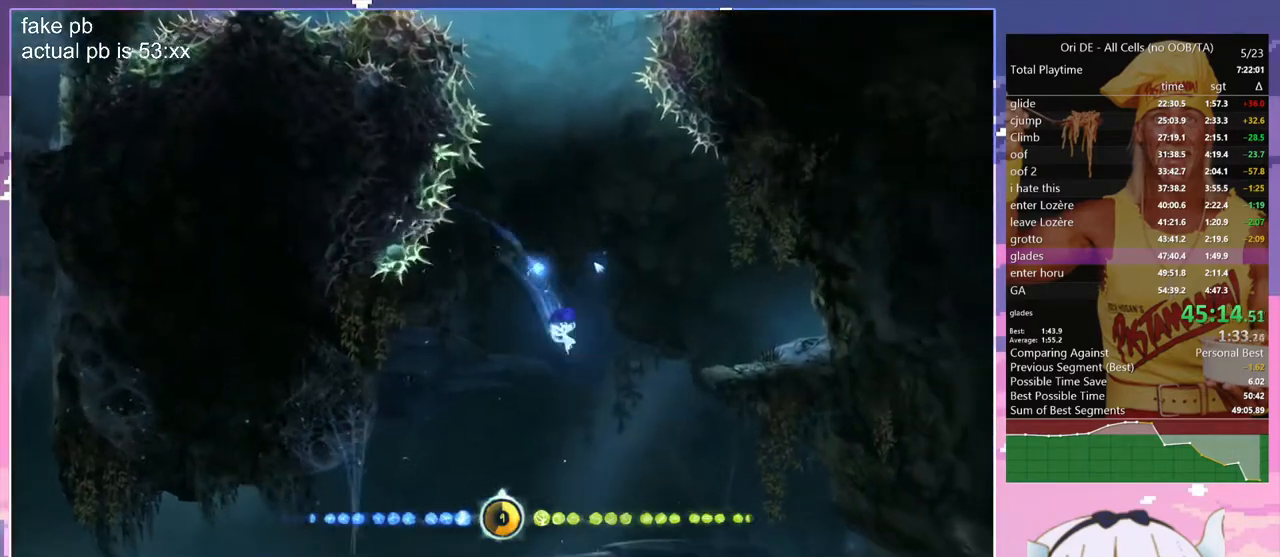
Gameplay with keyboard; each line is a JSON object with the keys held at the frame after it. "events" lists presses ("down") and releases ("up") of "bash", "bash2", "bash3", "bash4", "bz", "cdash", "cjugg", "cnfrm", "cnfrm2", "d", "dash", "dbash", "debug", "escape", "glide", "glimb", "grndc", "grnde", "jump", "jump2", "q", "rjump", "s", "sa", "save", "spirit", "toggle" and "z" between this image and that frame as [ms after this image, input, new state], when the widget could be followed in between. No other keys are recorded. Mouse input is not recorded. Key names are as the overlay labels them; some are game actions (e.g. jump) rather than physical keys.
{"keys": ["d", "glimb", "z"], "events": [[17, "d", "down"], [250, "jump", "down"], [483, "jump", "up"], [483, "z", "down"]]}
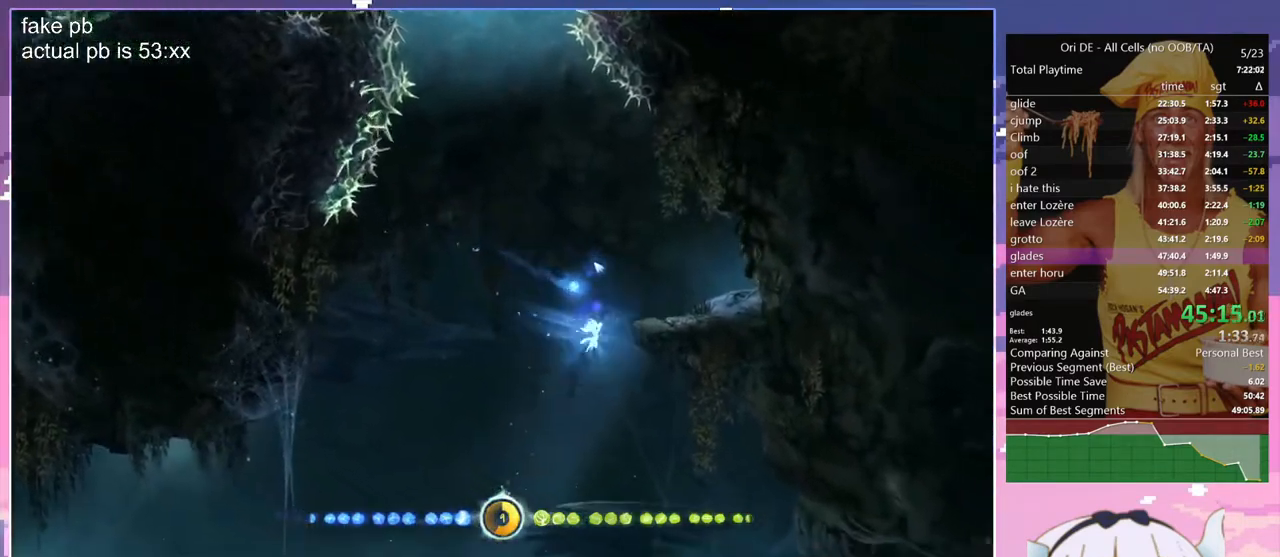
{"keys": ["glimb", "q", "z"], "events": [[217, "d", "up"], [267, "q", "down"]]}
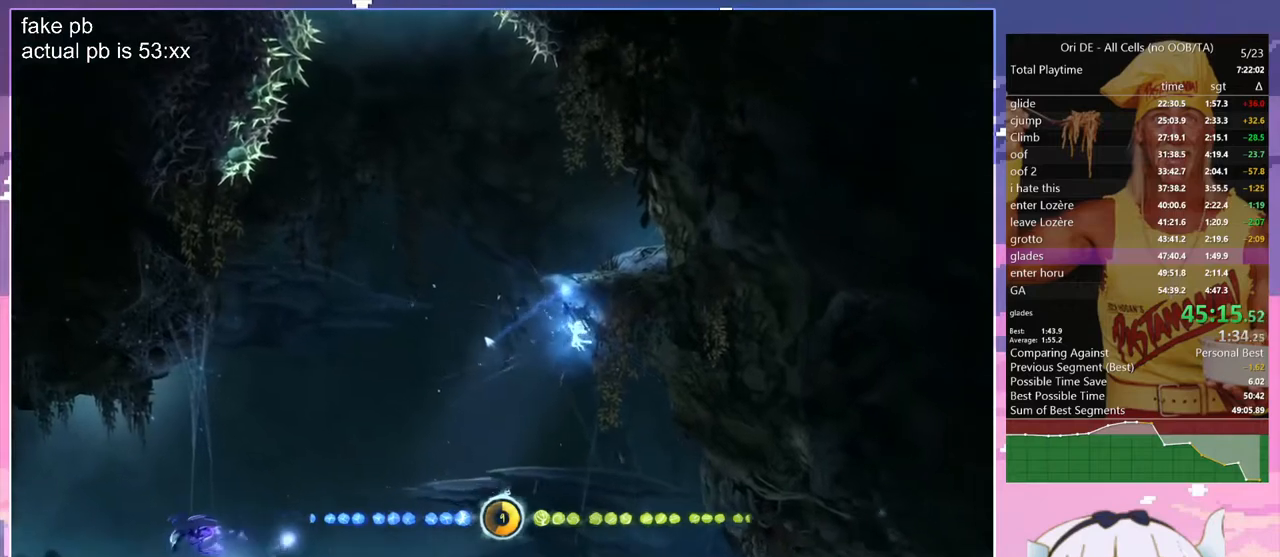
{"keys": ["glimb", "q", "z"], "events": []}
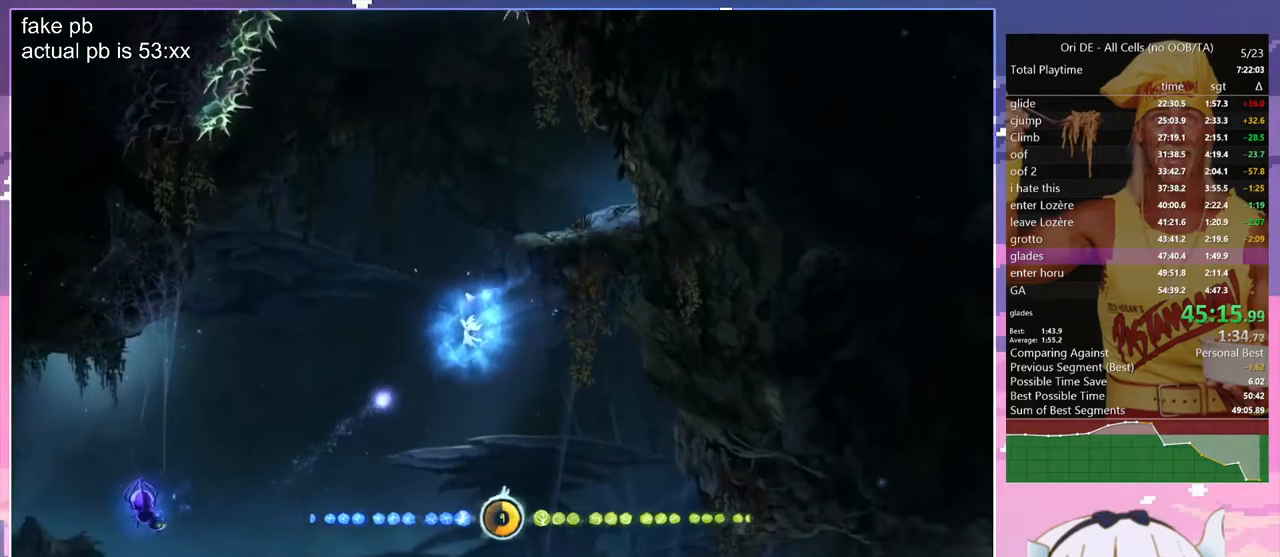
{"keys": ["d"], "events": [[67, "bash", "down"], [67, "bash3", "down"], [67, "glimb", "up"], [67, "q", "up"], [67, "z", "up"], [433, "bash", "up"], [433, "bash3", "up"], [433, "d", "down"]]}
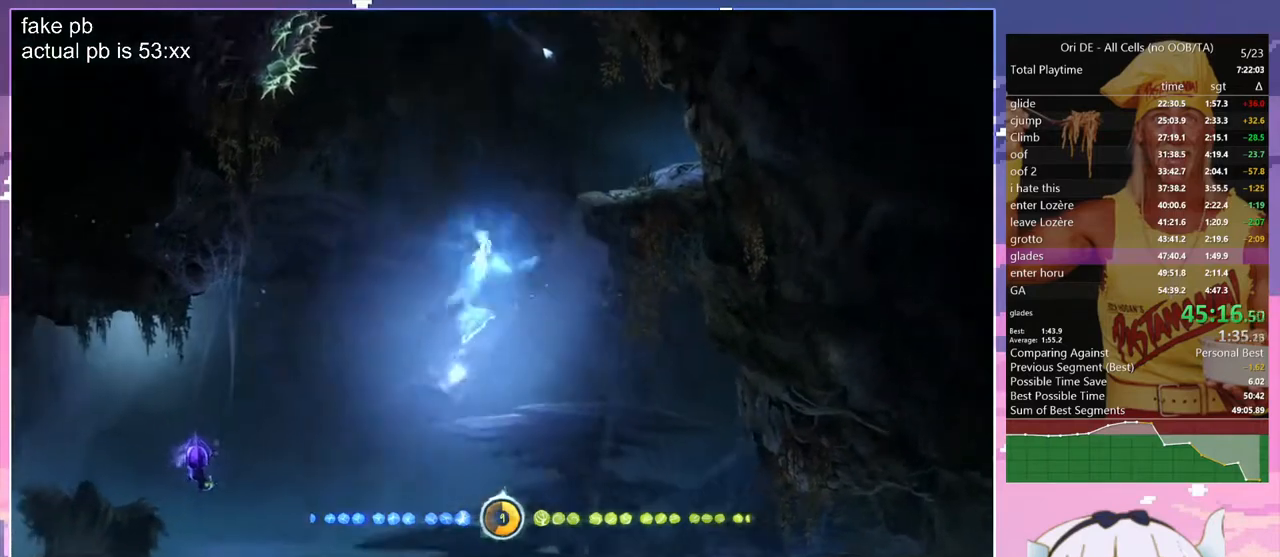
{"keys": ["d", "z"], "events": [[133, "jump", "down"], [317, "z", "down"], [367, "jump", "up"]]}
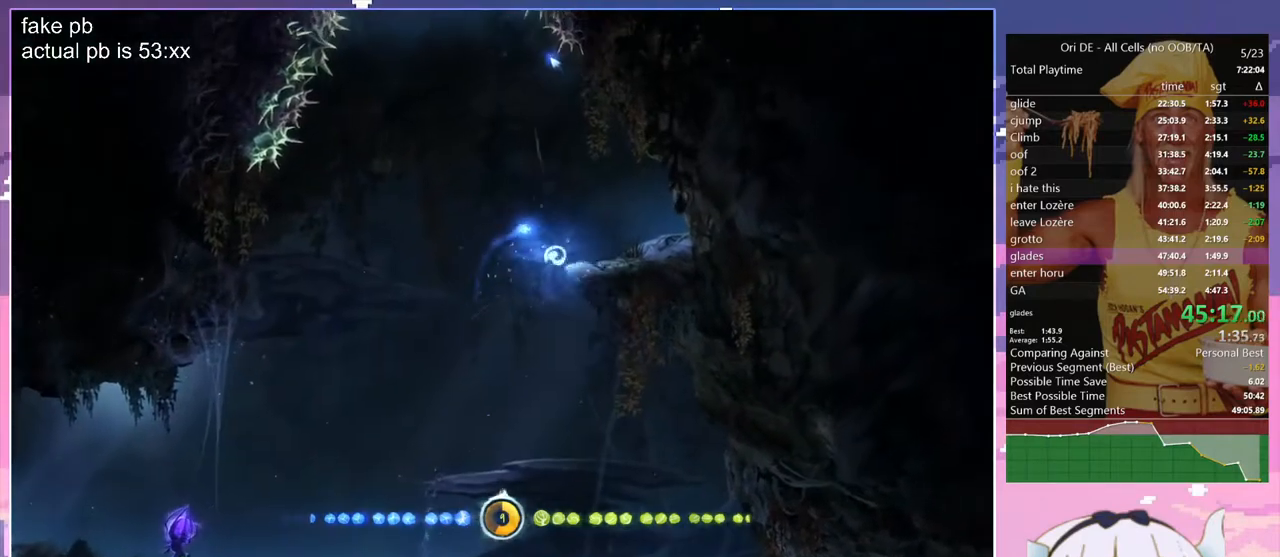
{"keys": ["d", "jump", "z"], "events": [[233, "jump", "down"]]}
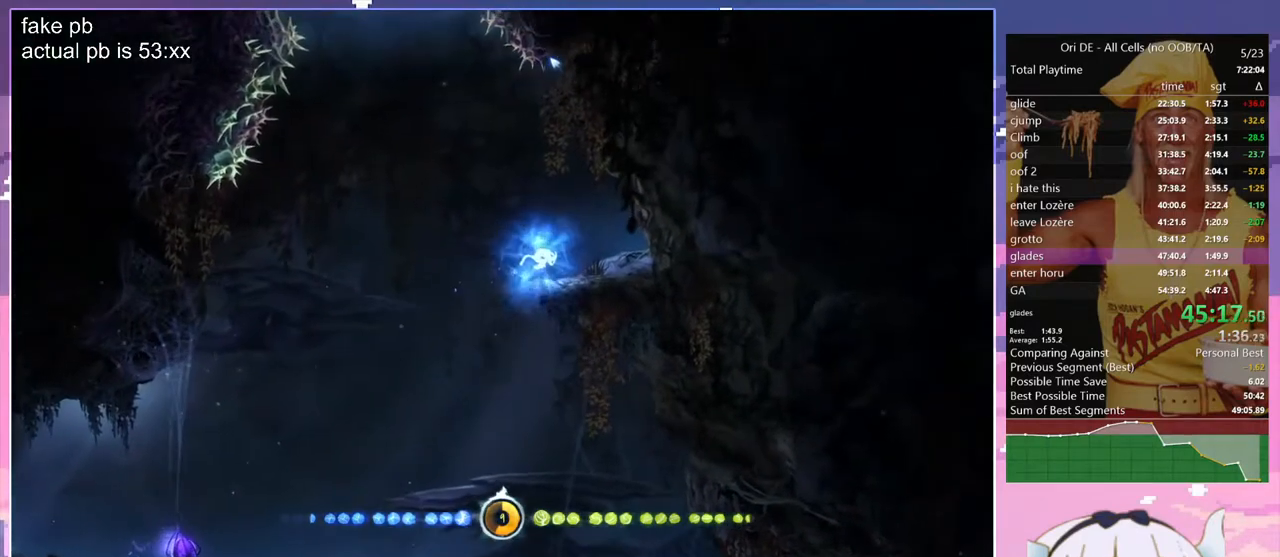
{"keys": ["q", "z"], "events": [[67, "jump", "up"], [167, "d", "up"], [200, "q", "down"]]}
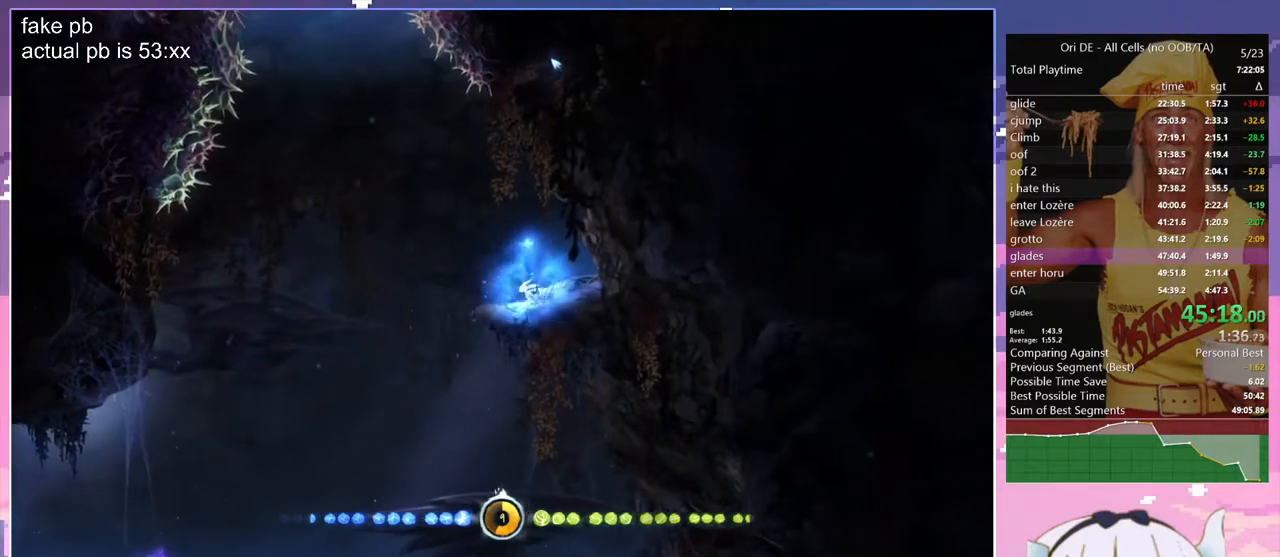
{"keys": ["jump", "q", "z"], "events": [[217, "jump", "down"]]}
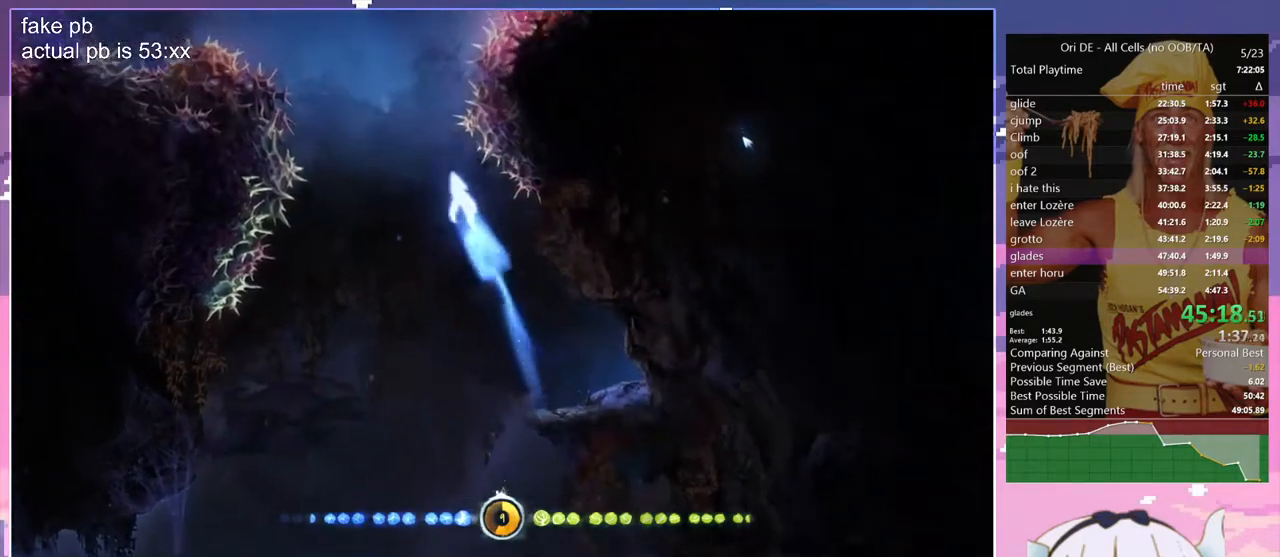
{"keys": ["jump", "q"], "events": [[183, "z", "up"], [333, "jump", "up"], [383, "jump", "down"]]}
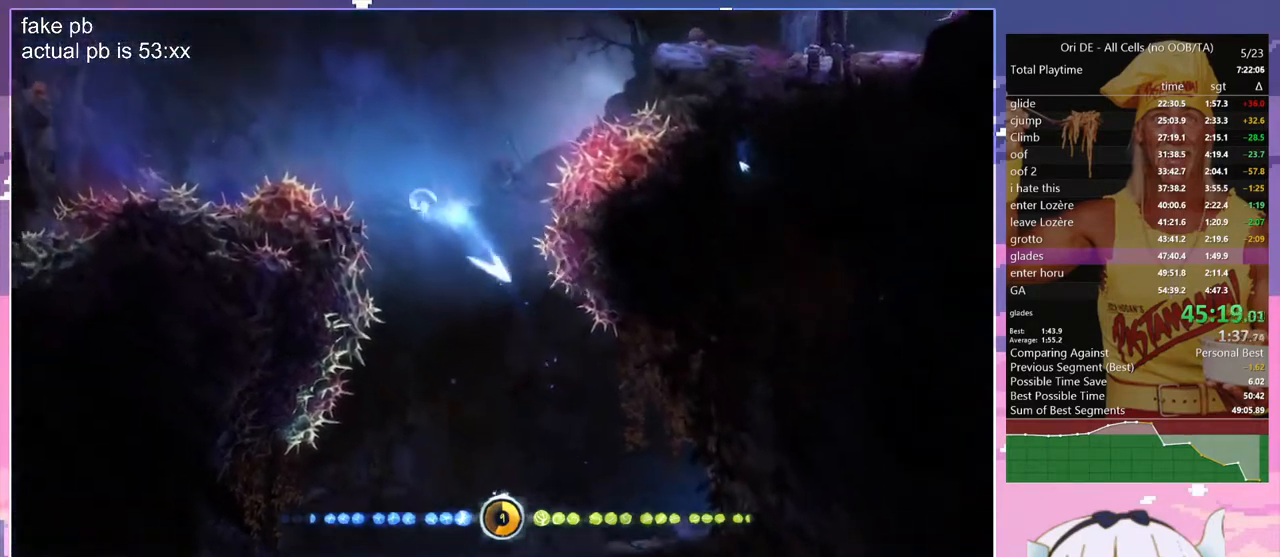
{"keys": ["d"], "events": [[67, "jump", "up"], [117, "jump", "down"], [200, "z", "down"], [300, "z", "up"], [350, "jump", "up"], [400, "d", "down"], [400, "q", "up"]]}
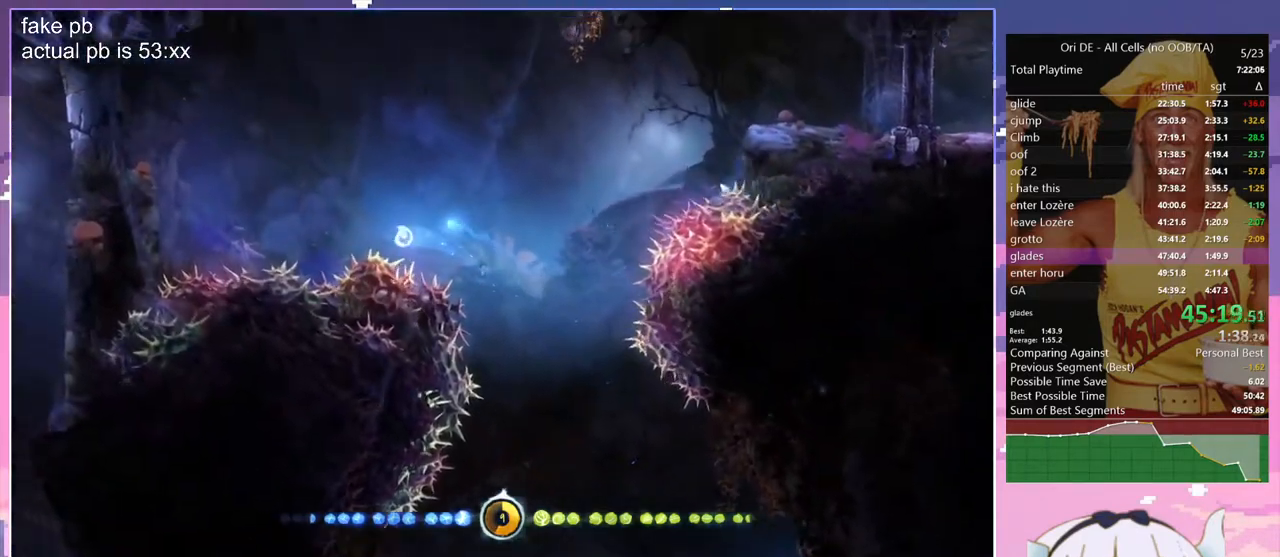
{"keys": [], "events": [[33, "d", "up"], [217, "q", "down"], [367, "q", "up"]]}
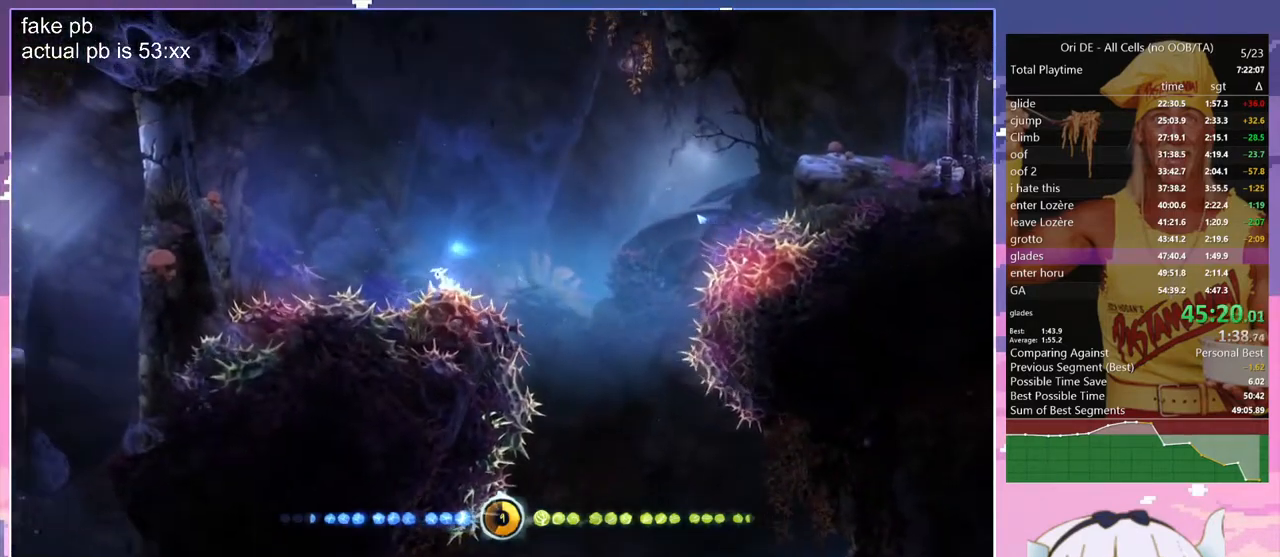
{"keys": ["grndc"], "events": [[200, "d", "down"], [233, "d", "up"], [333, "grndc", "down"]]}
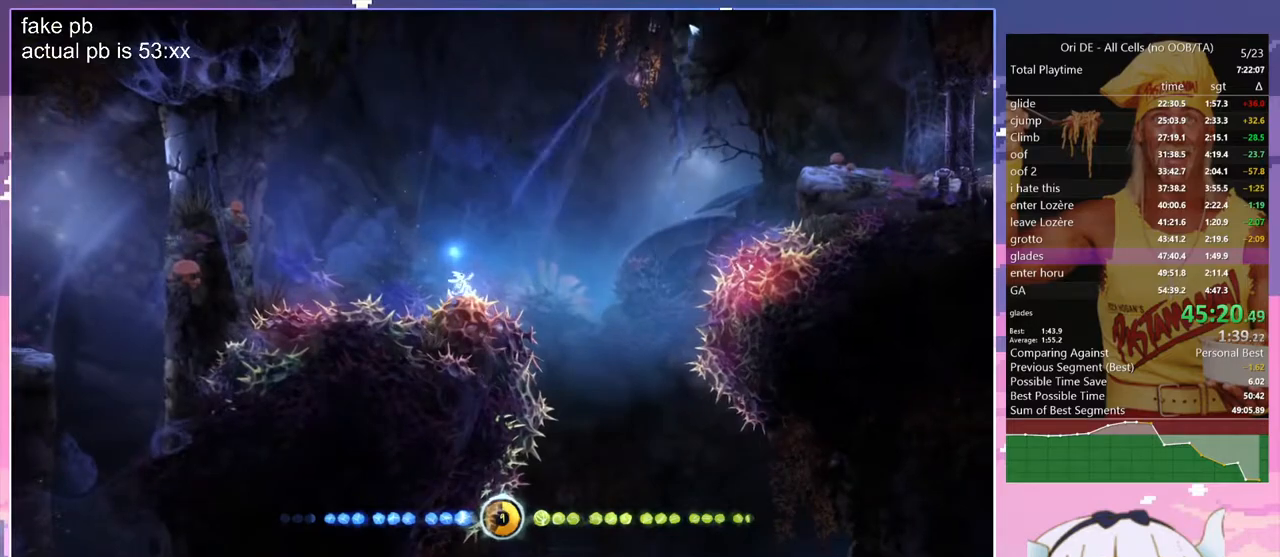
{"keys": ["d", "jump"], "events": [[67, "grndc", "up"], [167, "d", "down"], [300, "jump", "down"]]}
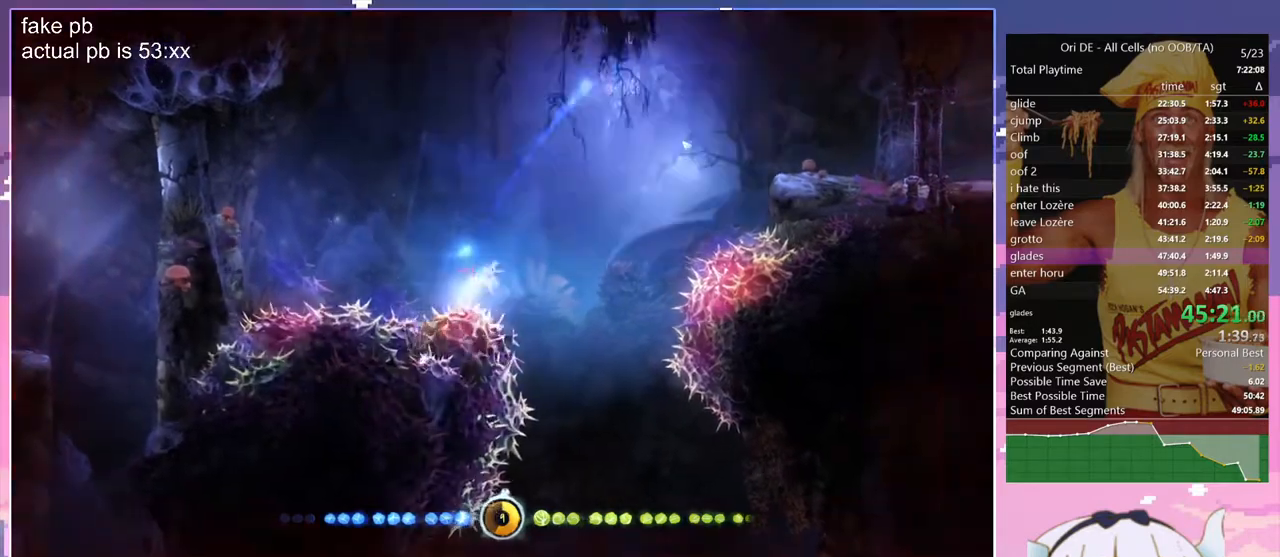
{"keys": ["d", "jump"], "events": [[267, "jump", "up"], [367, "jump", "down"]]}
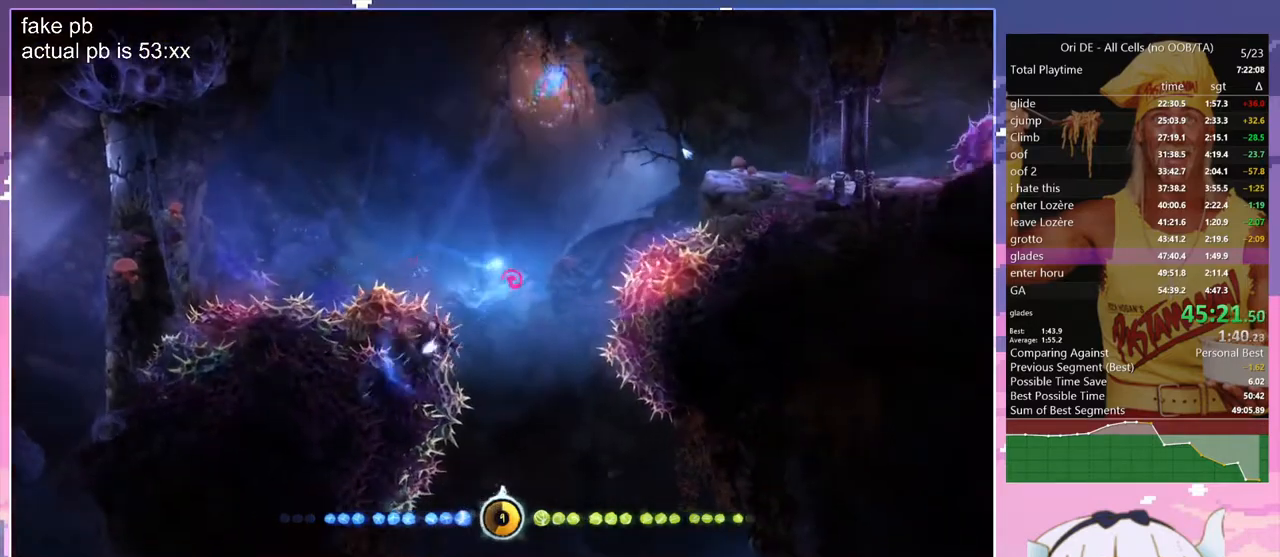
{"keys": ["d"], "events": [[100, "jump", "up"], [200, "jump", "down"], [467, "jump", "up"]]}
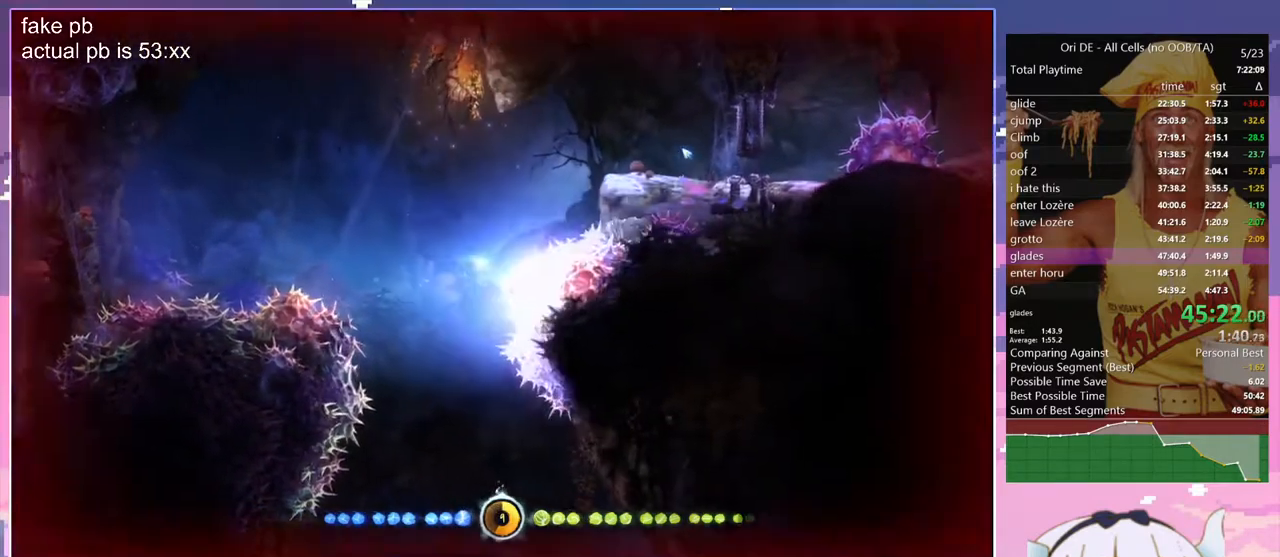
{"keys": ["d", "glimb", "jump"], "events": [[117, "jump", "down"], [167, "glimb", "down"]]}
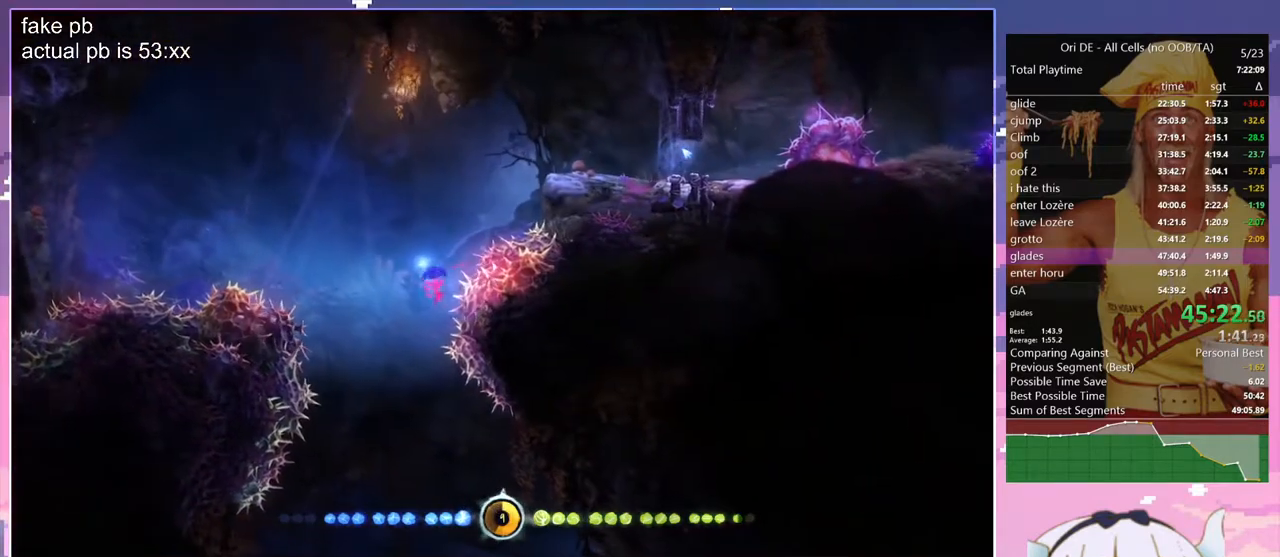
{"keys": ["d", "jump"], "events": [[33, "jump", "up"], [217, "glimb", "up"], [267, "d", "up"], [267, "jump", "down"], [500, "d", "down"]]}
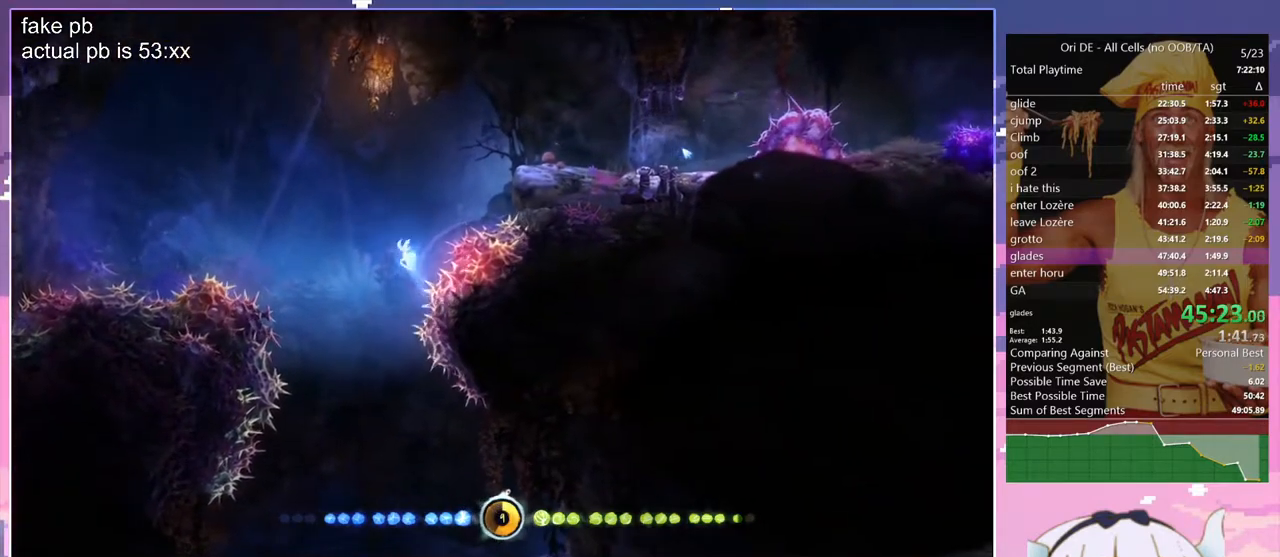
{"keys": ["d", "jump"], "events": [[150, "jump", "up"], [233, "jump", "down"]]}
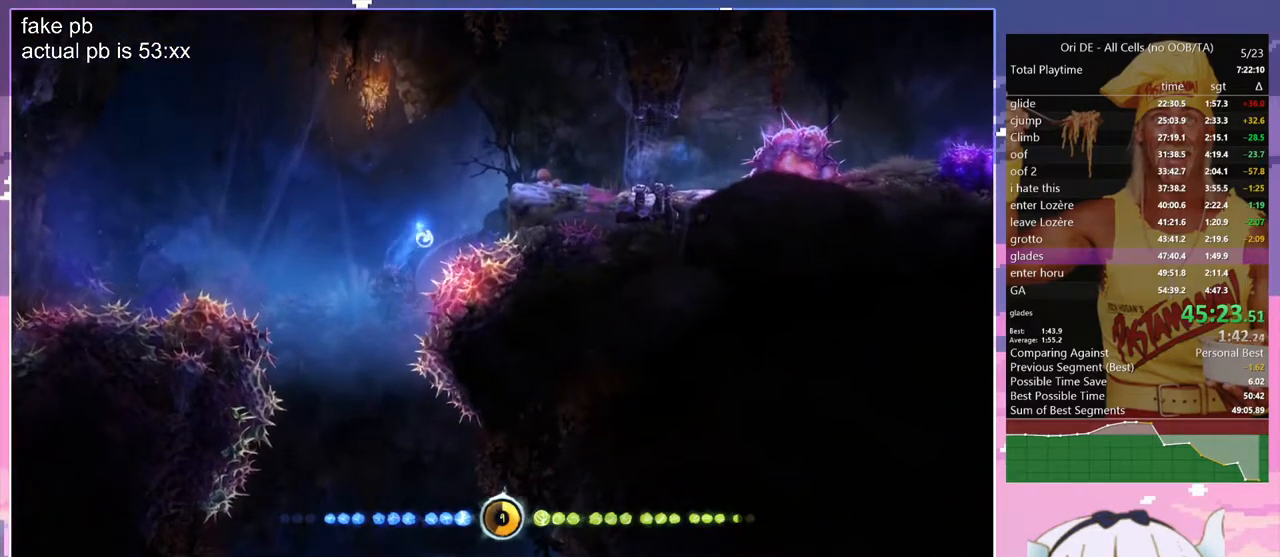
{"keys": ["d", "jump"], "events": [[67, "jump", "up"], [117, "jump", "down"], [400, "jump", "up"], [483, "jump", "down"]]}
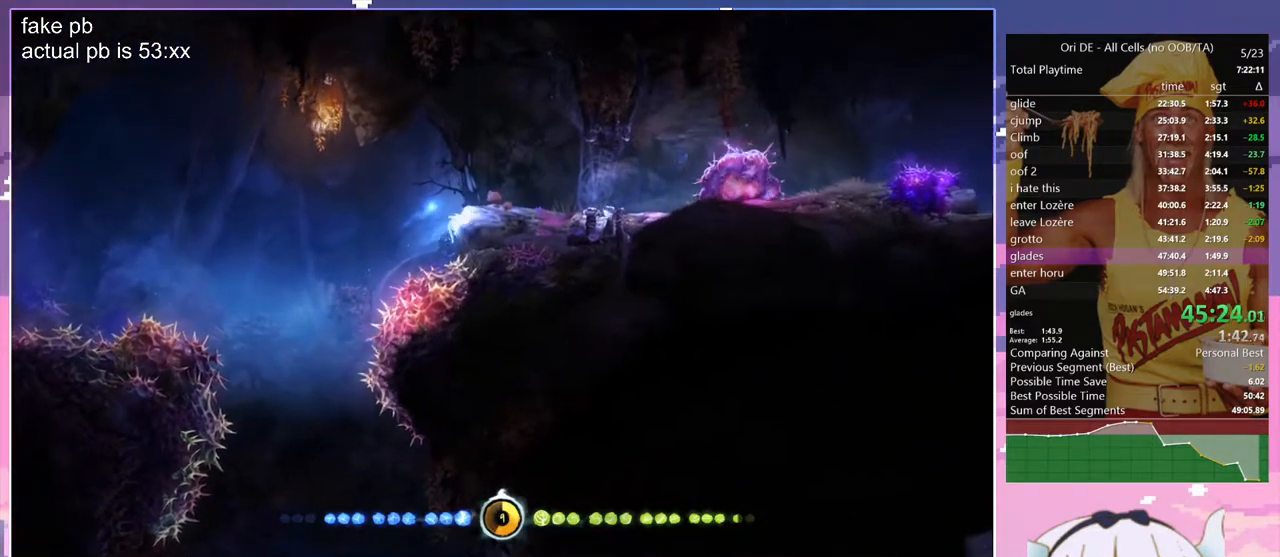
{"keys": ["bash", "bash3"], "events": [[317, "bash", "down"], [317, "bash3", "down"], [317, "cdash", "down"], [367, "d", "up"], [367, "jump", "up"], [417, "cdash", "up"]]}
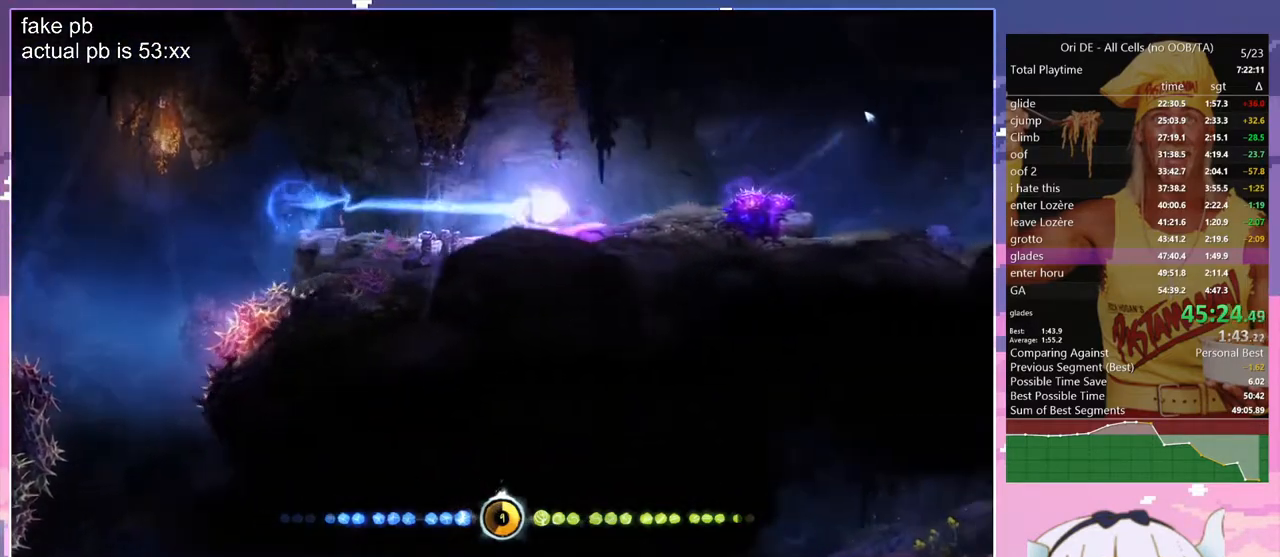
{"keys": [], "events": [[150, "bash", "up"], [150, "bash3", "up"]]}
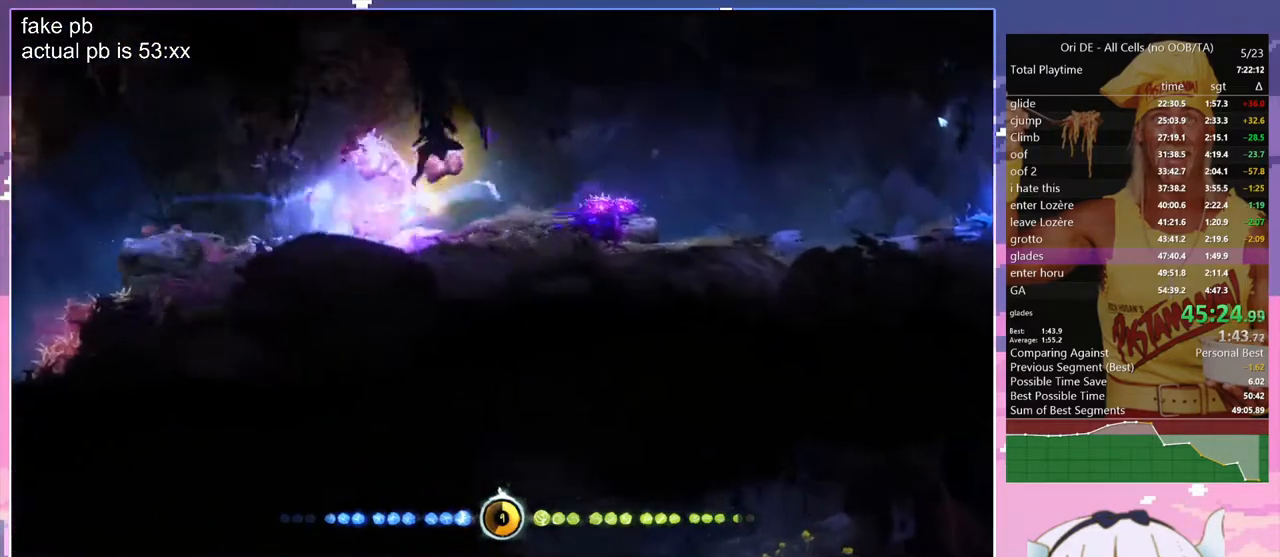
{"keys": ["d"], "events": [[67, "dash", "down"], [167, "d", "down"], [167, "dash", "up"]]}
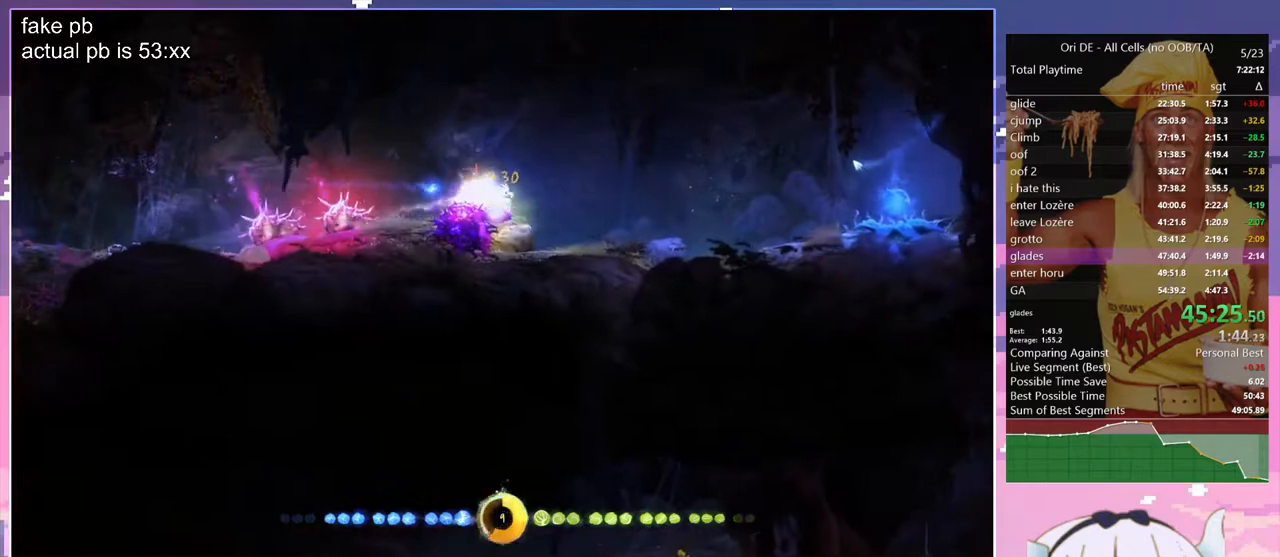
{"keys": ["d"], "events": [[133, "dash", "down"], [217, "dash", "up"]]}
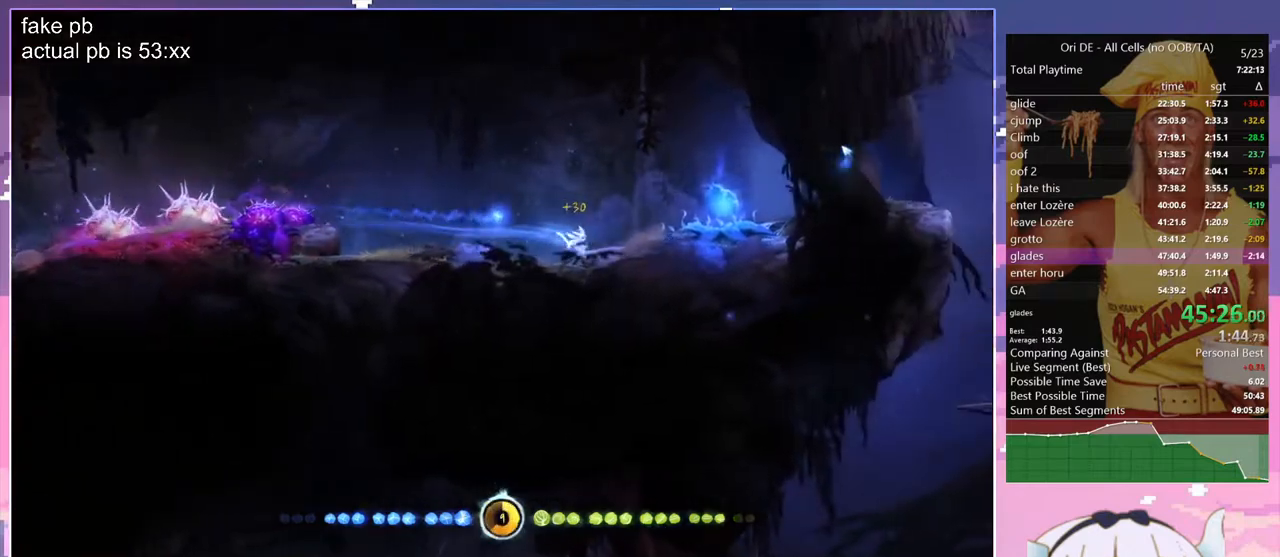
{"keys": ["q"], "events": [[50, "cdash", "down"], [150, "cdash", "up"], [200, "d", "up"], [200, "q", "down"]]}
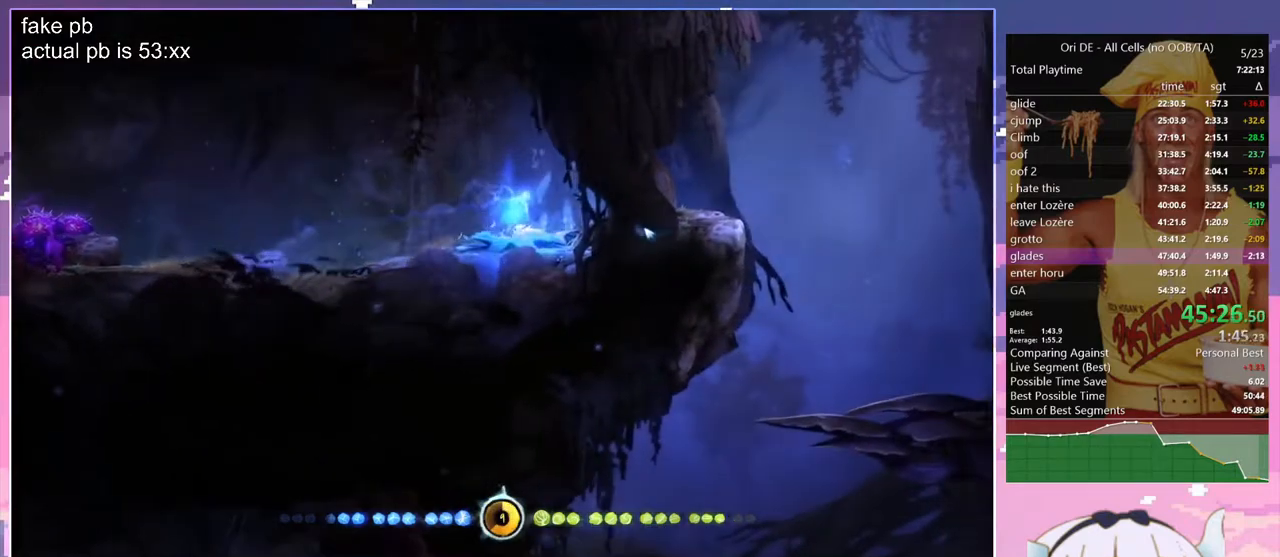
{"keys": ["q"], "events": [[117, "q", "up"], [167, "d", "down"], [300, "d", "up"], [433, "q", "down"]]}
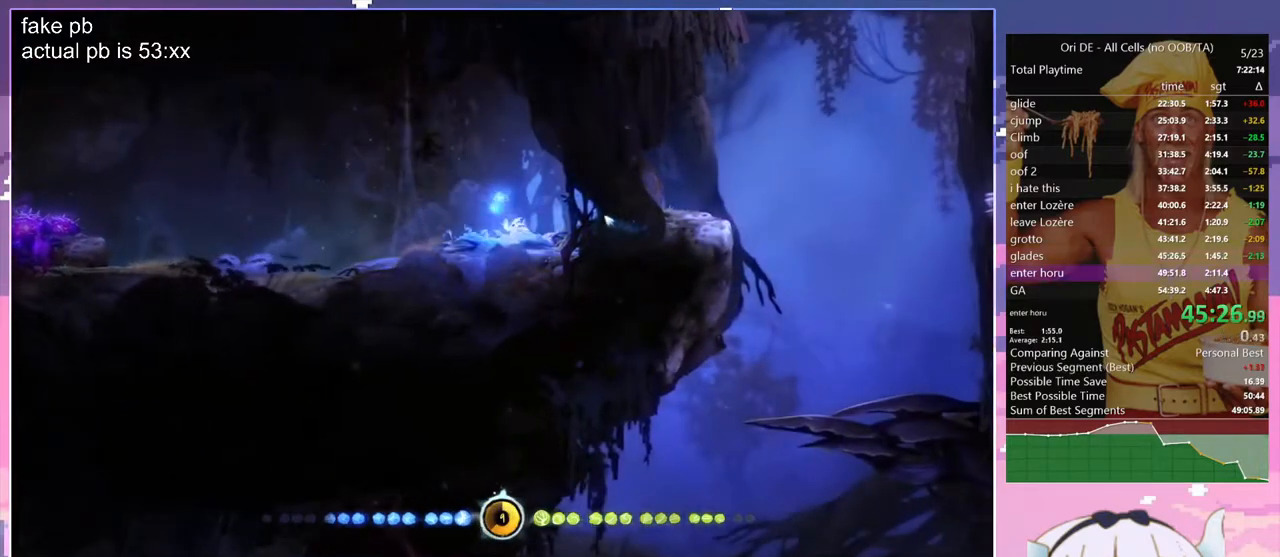
{"keys": ["q"], "events": [[217, "spirit", "down"], [450, "spirit", "up"]]}
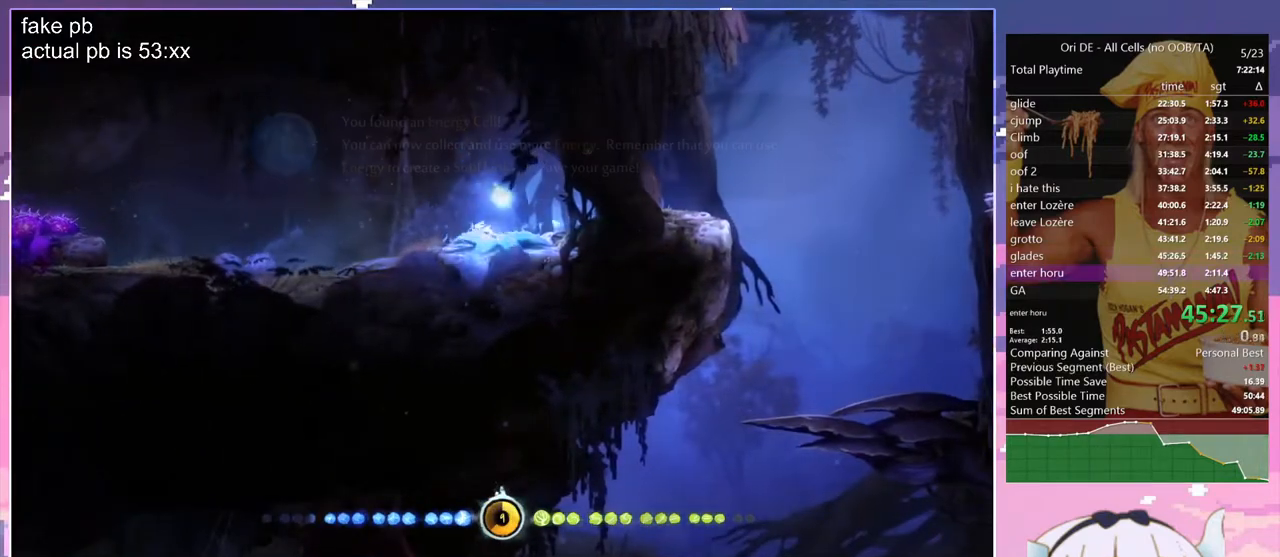
{"keys": ["cdash"], "events": [[183, "cdash", "down"], [183, "jump", "down"], [183, "q", "up"], [283, "cdash", "up"], [417, "cdash", "down"], [417, "jump", "up"]]}
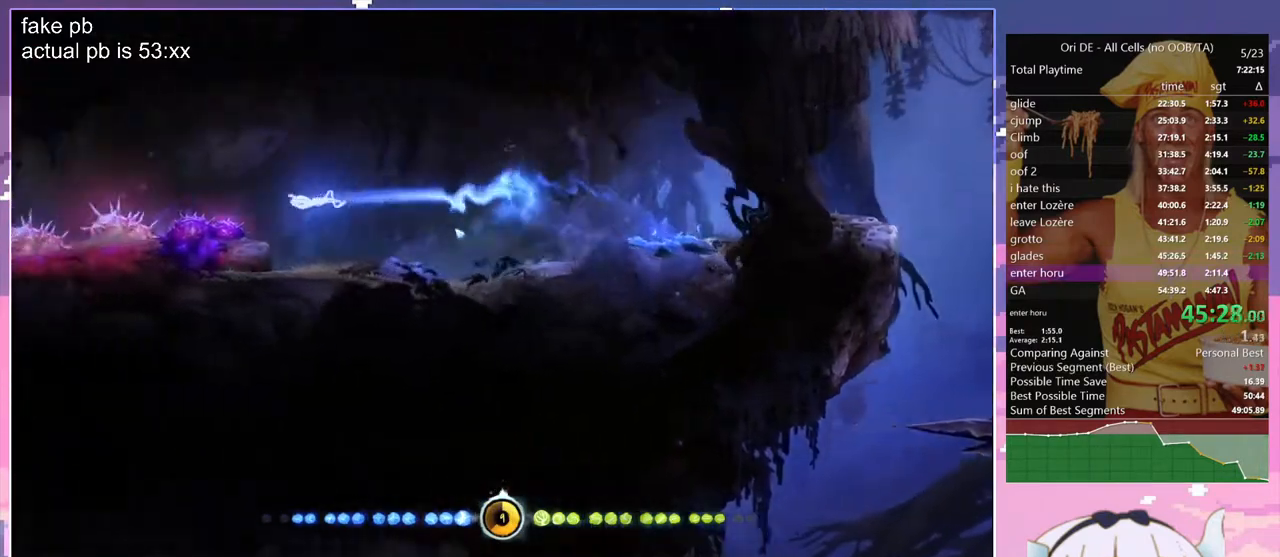
{"keys": [], "events": [[17, "cdash", "up"], [17, "s", "down"], [117, "cdash", "down"], [167, "bash", "down"], [167, "bash3", "down"], [167, "cdash", "up"], [167, "s", "up"], [483, "bash", "up"], [483, "bash3", "up"]]}
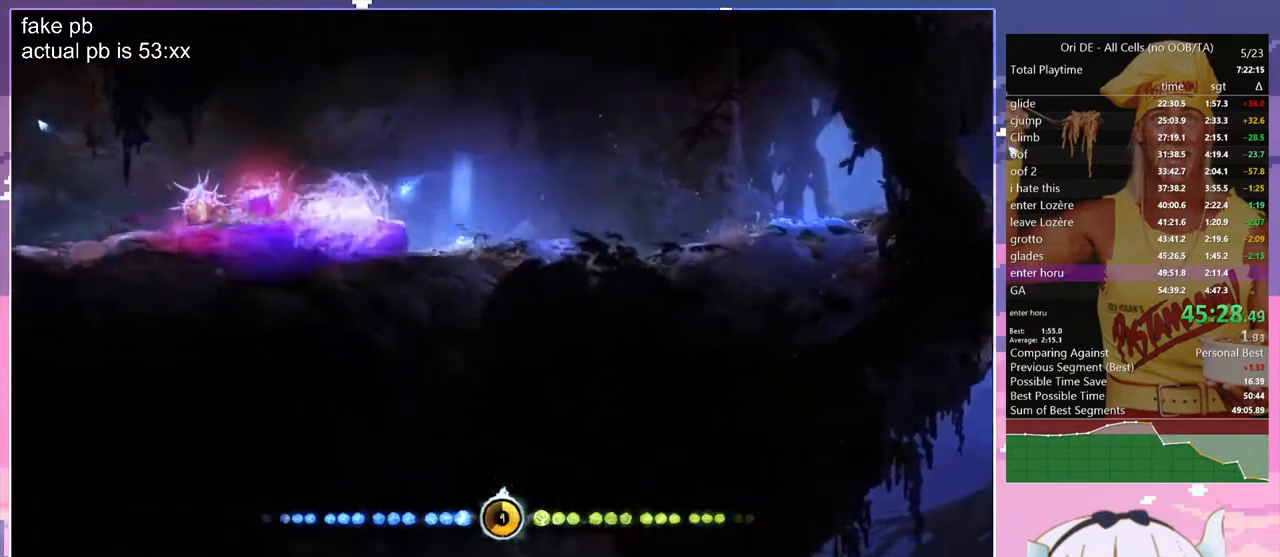
{"keys": ["jump", "q"], "events": [[183, "jump", "down"], [217, "q", "down"], [450, "jump", "up"], [500, "jump", "down"]]}
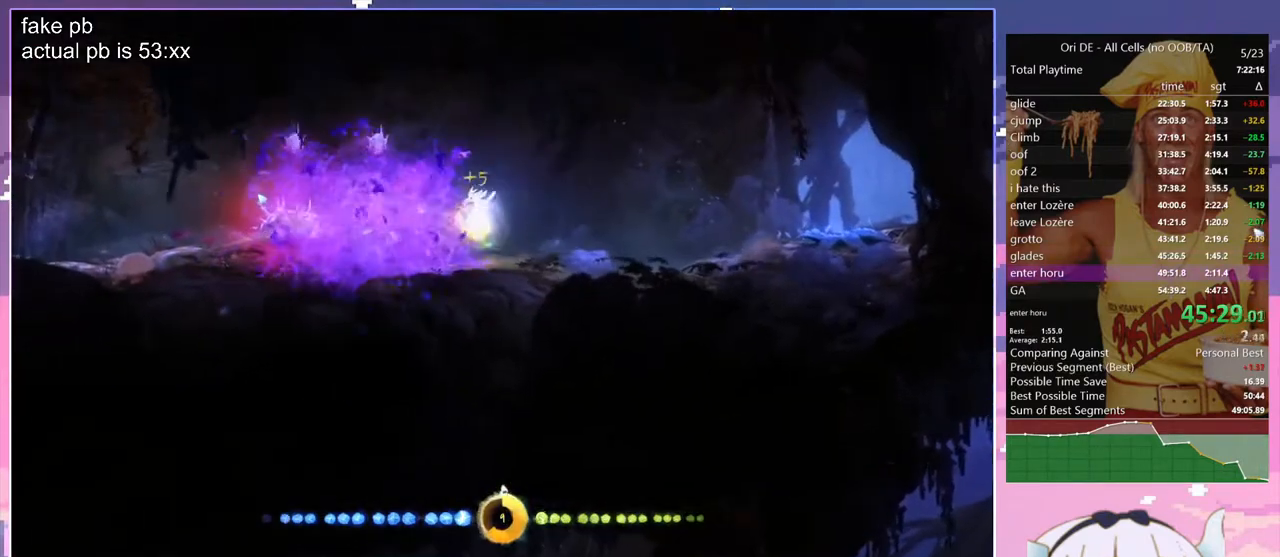
{"keys": ["bash", "bash3"], "events": [[200, "bash", "down"], [200, "bash3", "down"], [200, "jump", "up"], [200, "q", "up"]]}
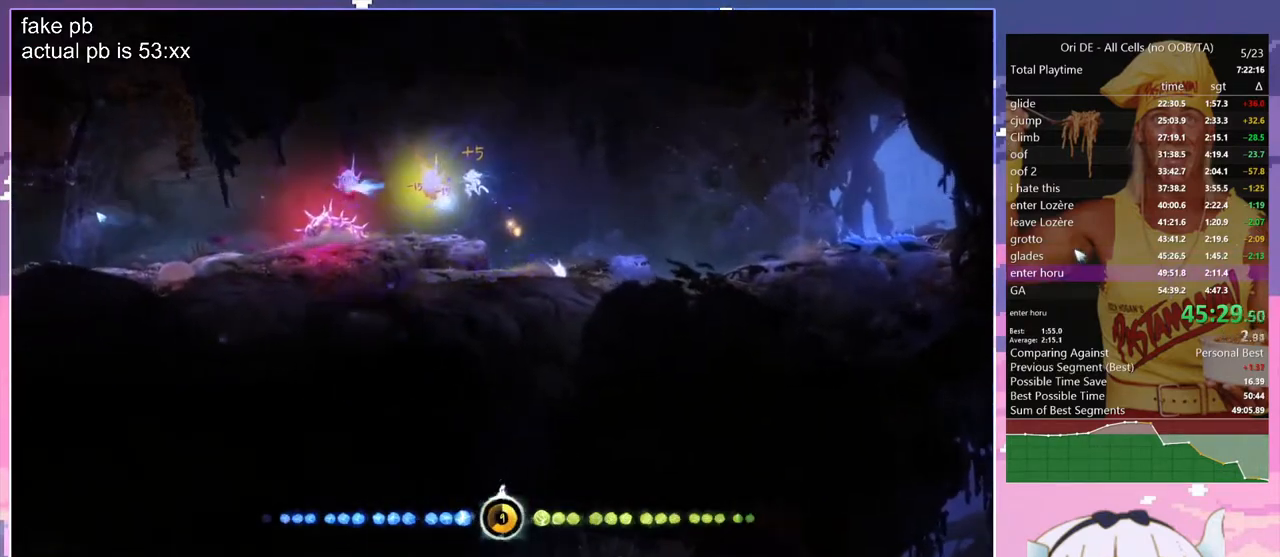
{"keys": [], "events": [[17, "bash", "up"], [17, "bash3", "up"], [350, "dash", "down"], [450, "dash", "up"]]}